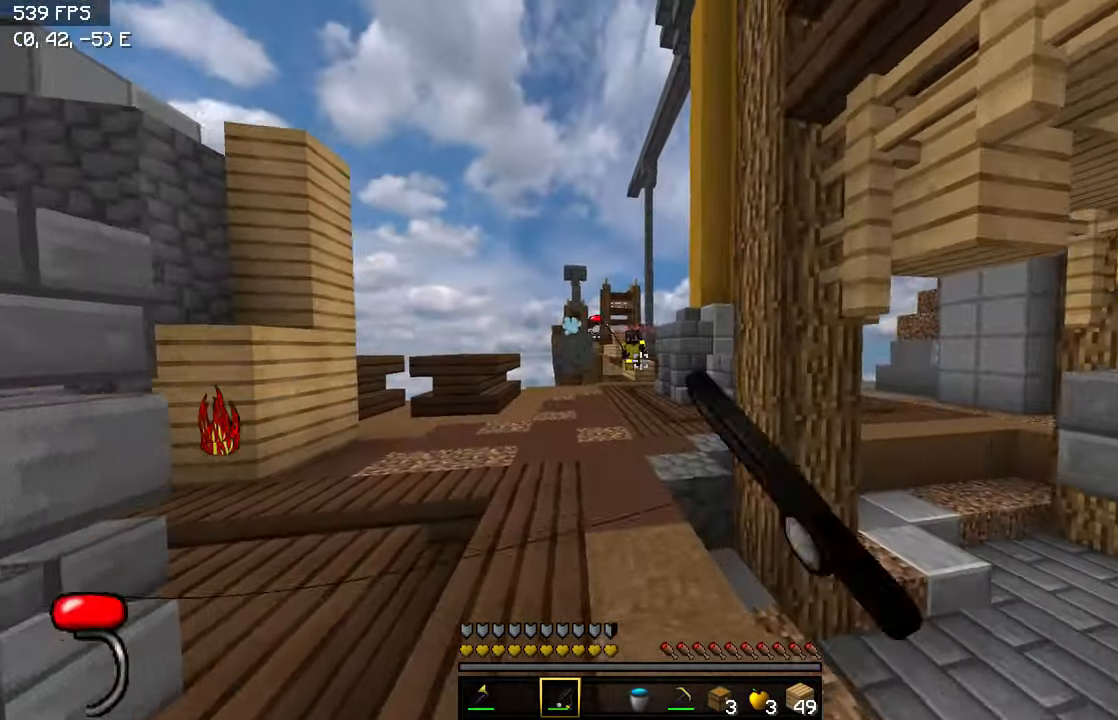
Gameplay with keyboard; each line is a JSON object with the keys held at the frame after it. "events" lists presses ("down") and releases ("up") of "a", "d", "s" and "w" between this image and that frame as [ms after this image, input, new state], when the widget could be followed in between. No other keys are recorded. Mouse input is not recorded.
{"keys": ["a", "w"], "events": []}
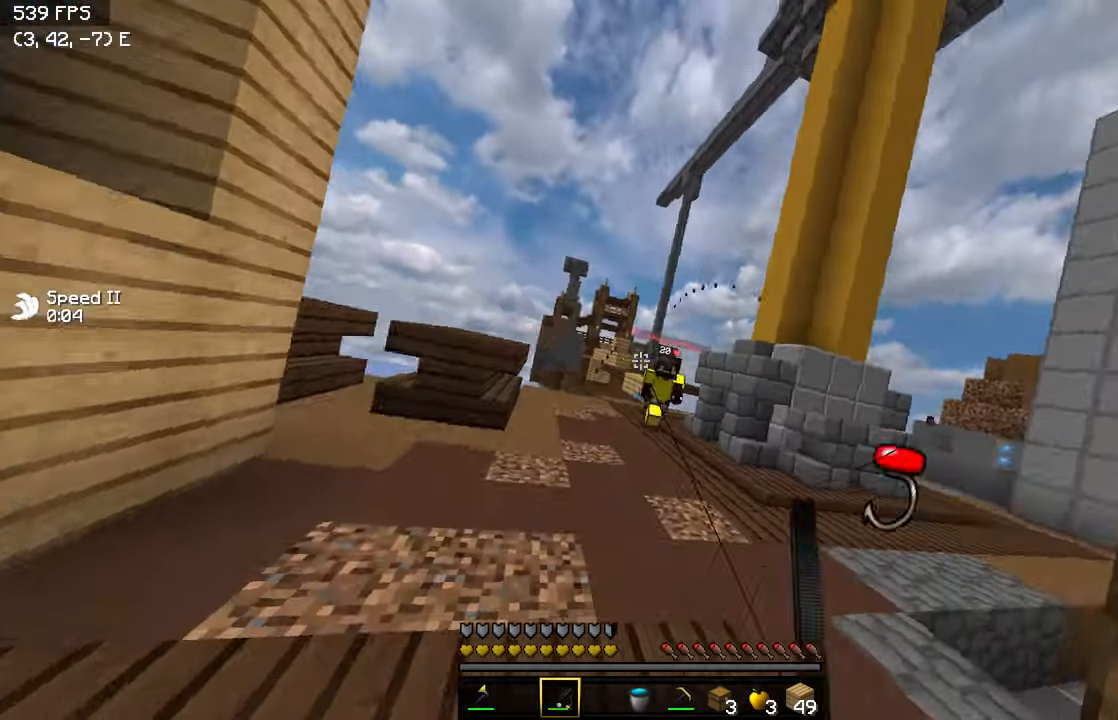
{"keys": ["d", "w"], "events": [[50, "a", "up"], [50, "d", "down"]]}
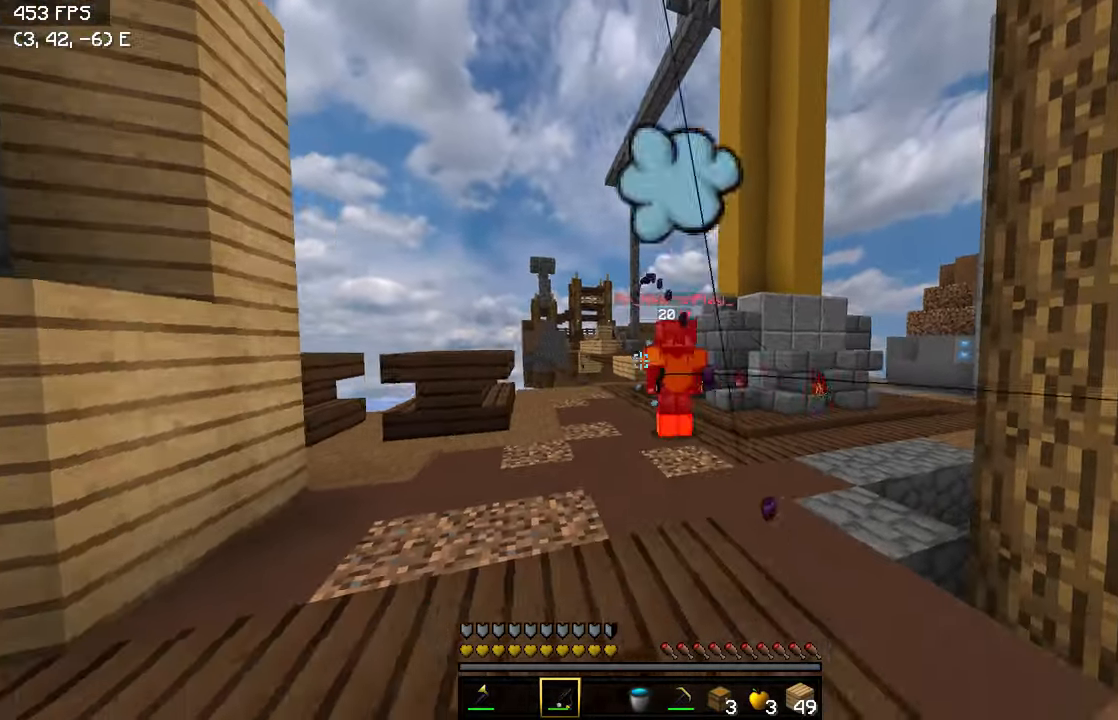
{"keys": ["d", "w"], "events": []}
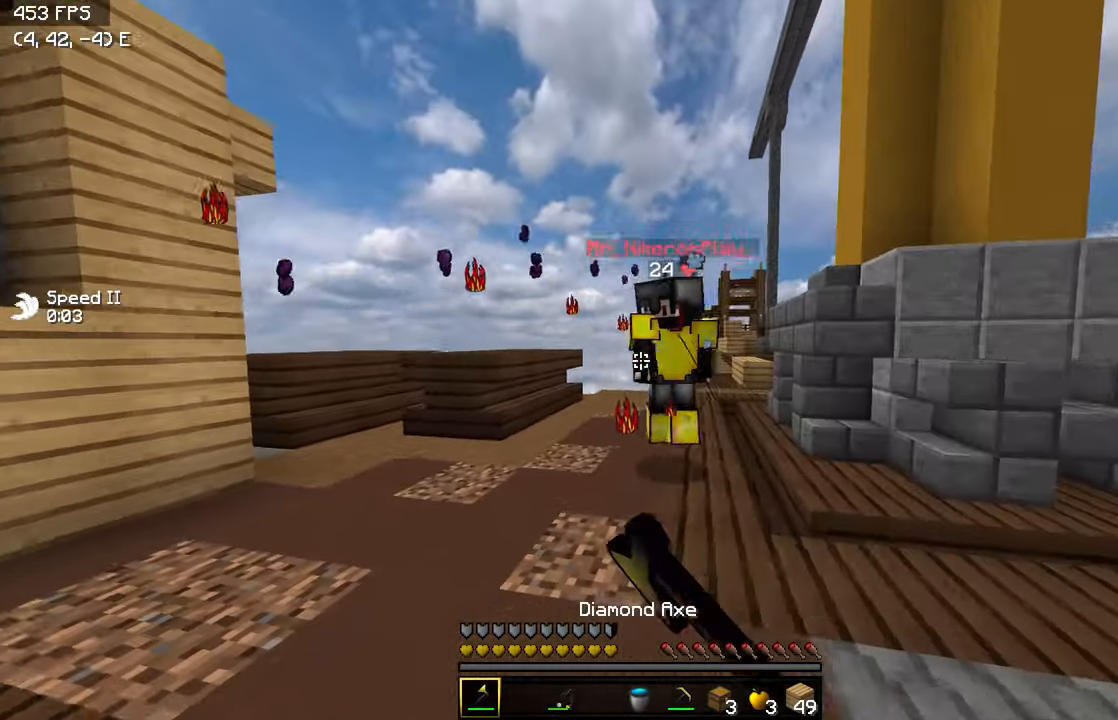
{"keys": ["a"], "events": [[250, "a", "down"], [367, "d", "up"], [400, "w", "up"]]}
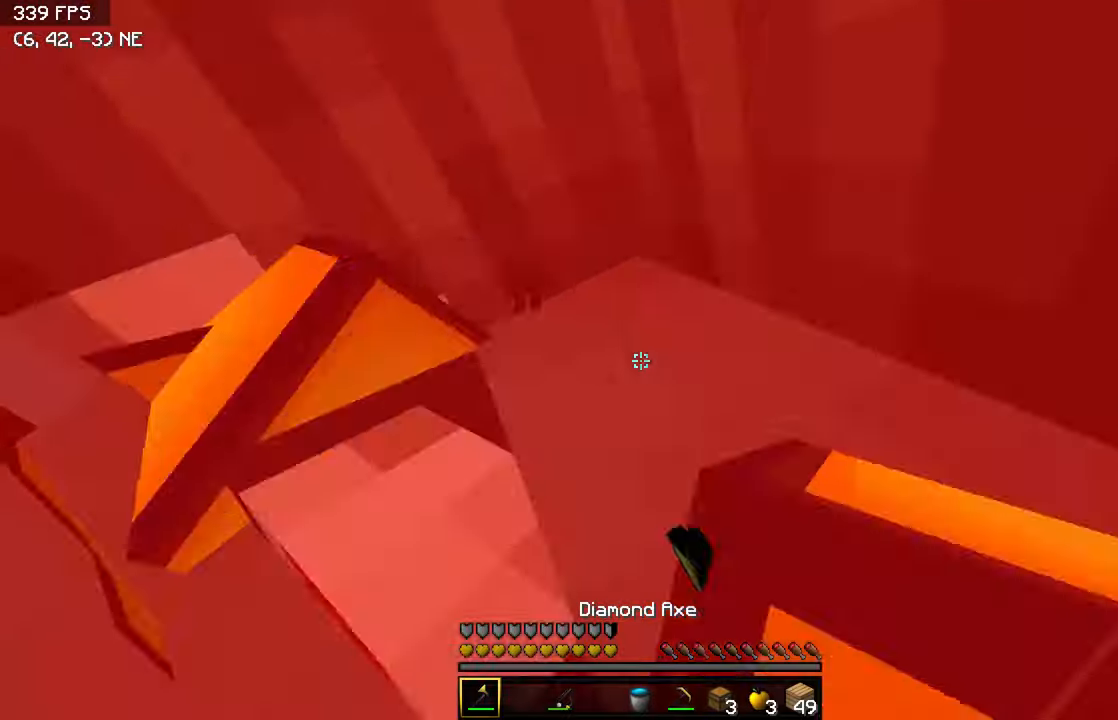
{"keys": ["a", "w"], "events": [[350, "w", "down"]]}
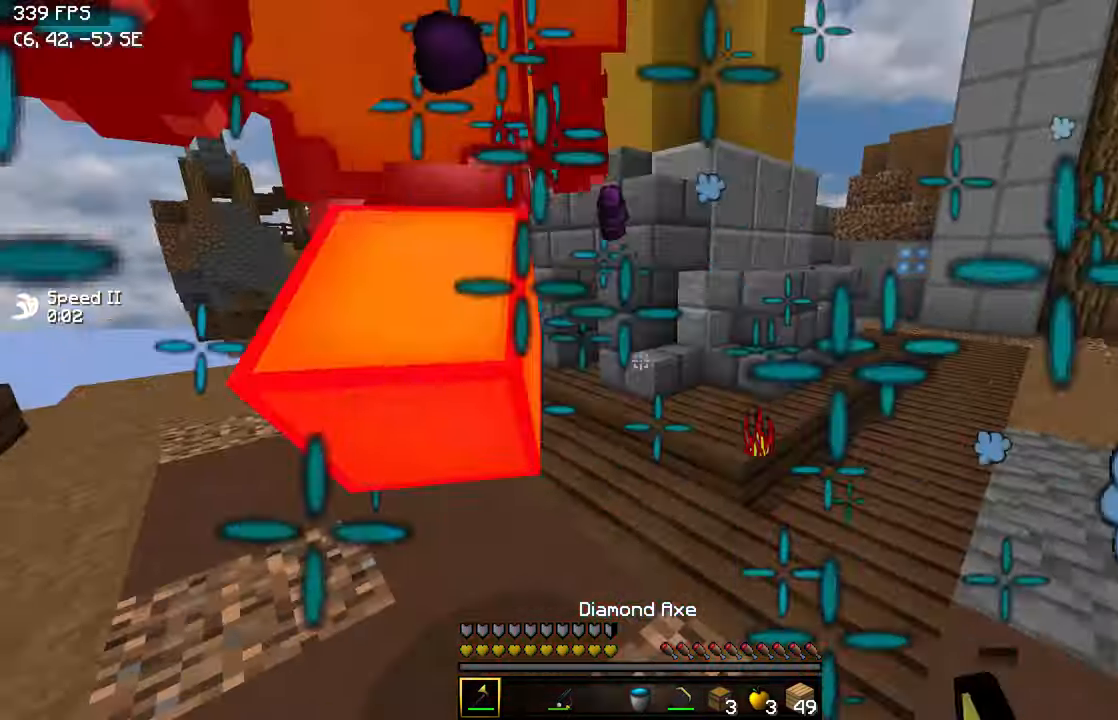
{"keys": ["a", "w"], "events": [[316, "w", "up"], [416, "w", "down"]]}
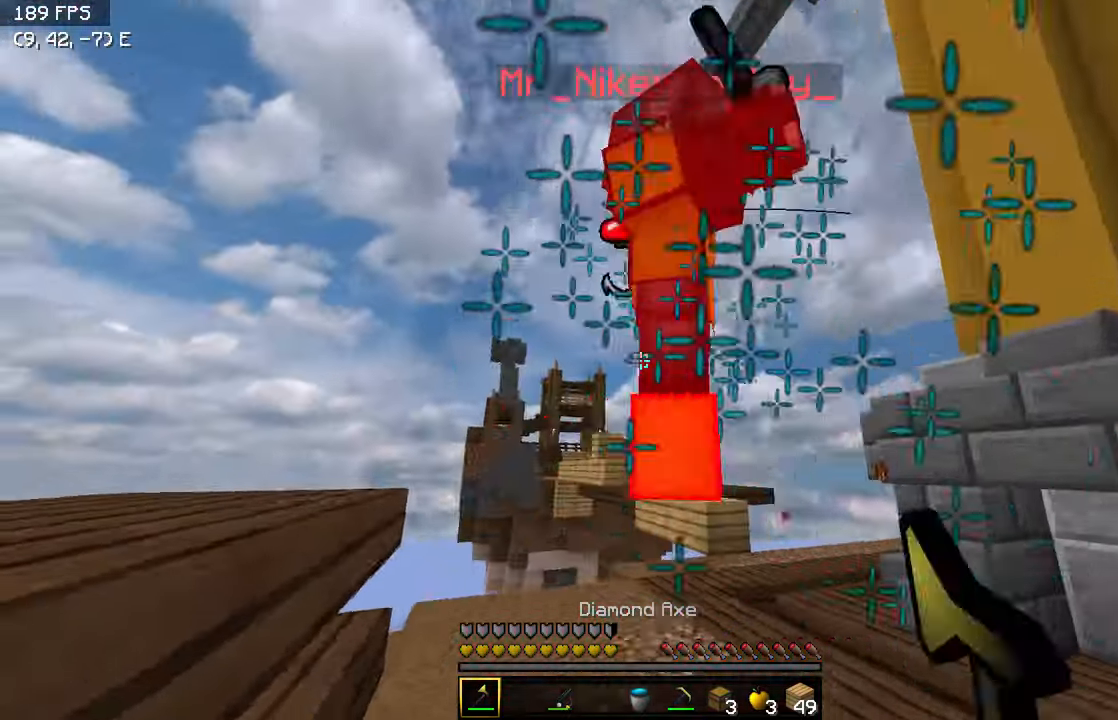
{"keys": ["d", "w"], "events": [[100, "d", "down"], [150, "a", "up"]]}
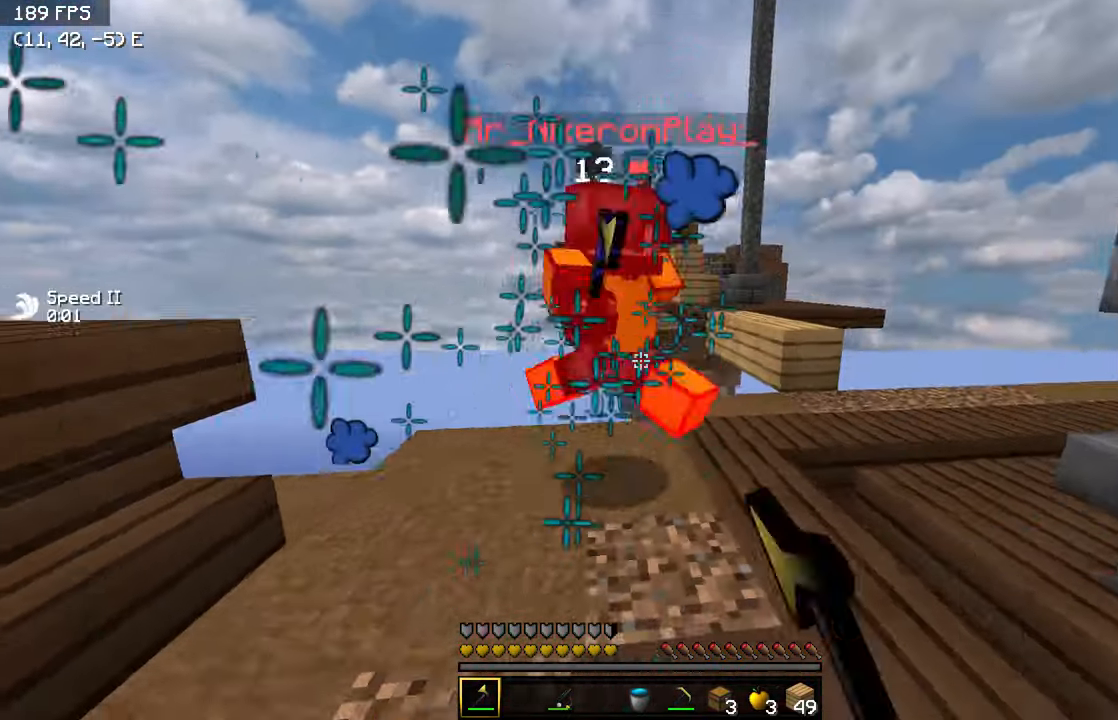
{"keys": ["d", "w"], "events": [[50, "w", "up"], [150, "w", "down"]]}
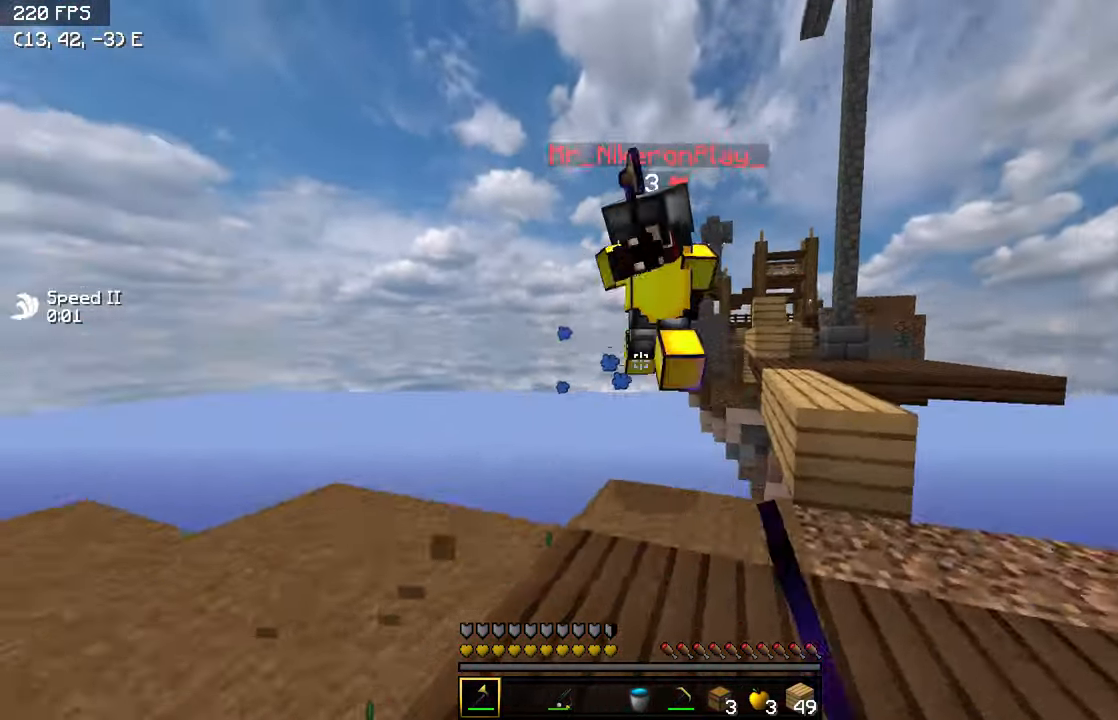
{"keys": ["a", "d", "w"], "events": [[100, "w", "up"], [450, "a", "down"], [500, "w", "down"]]}
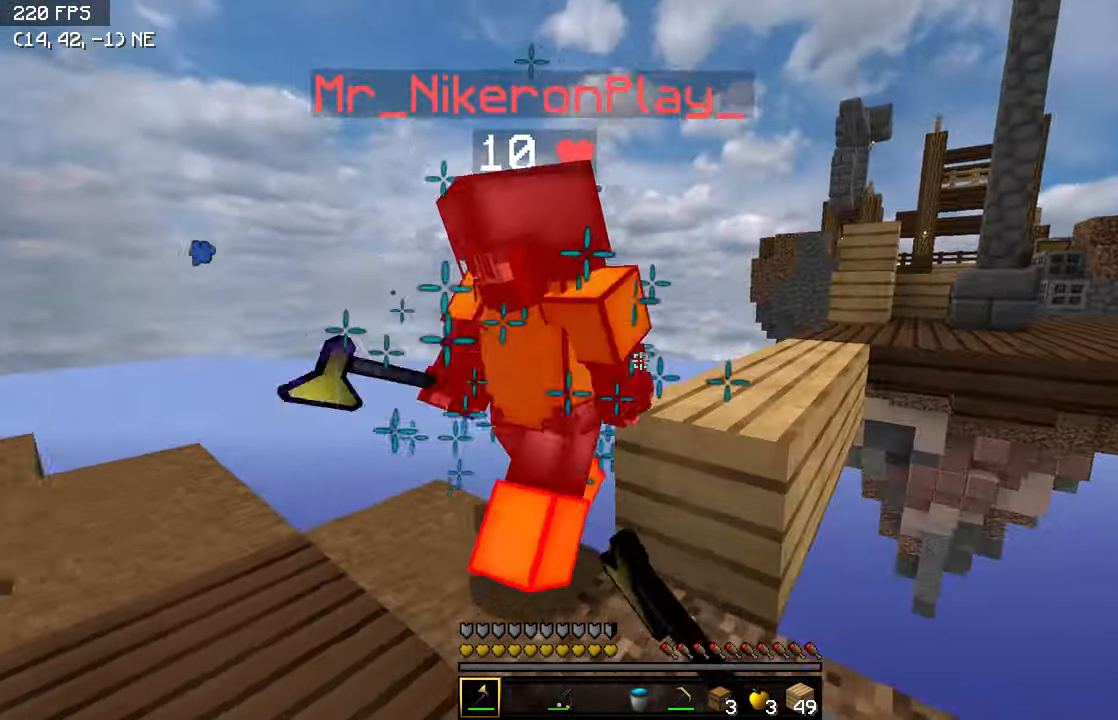
{"keys": ["a", "w"], "events": [[50, "d", "up"], [200, "d", "down"], [250, "a", "up"], [250, "w", "up"], [333, "a", "down"], [466, "d", "up"], [466, "w", "down"]]}
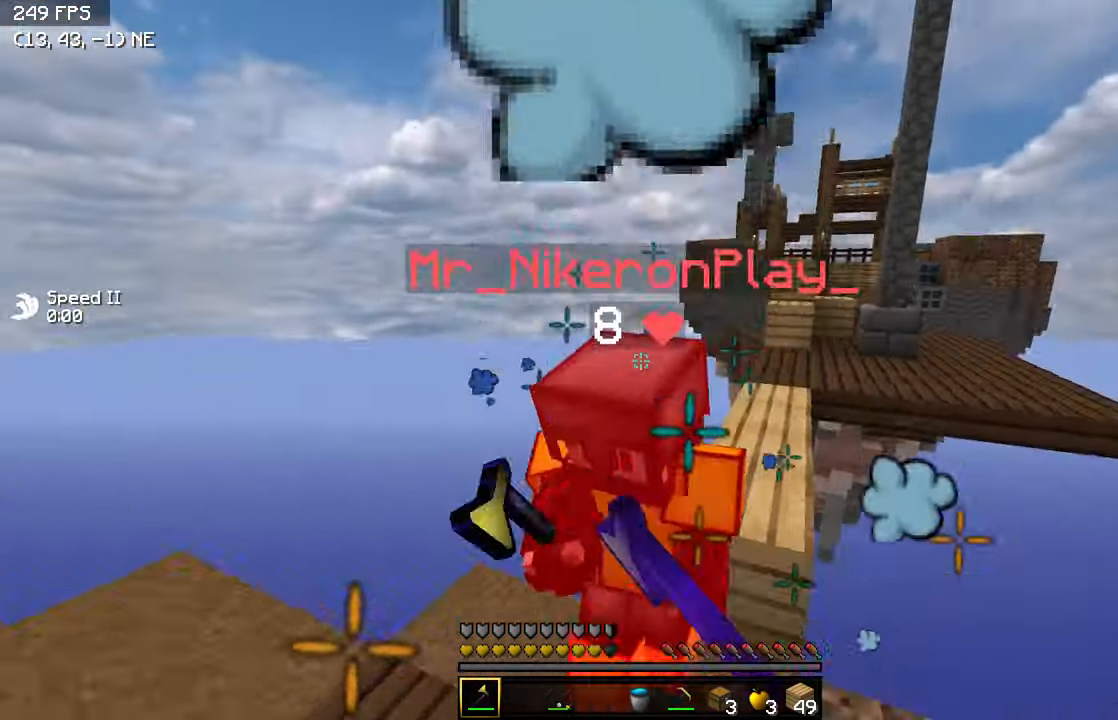
{"keys": ["d", "w"], "events": [[66, "a", "up"], [100, "d", "down"]]}
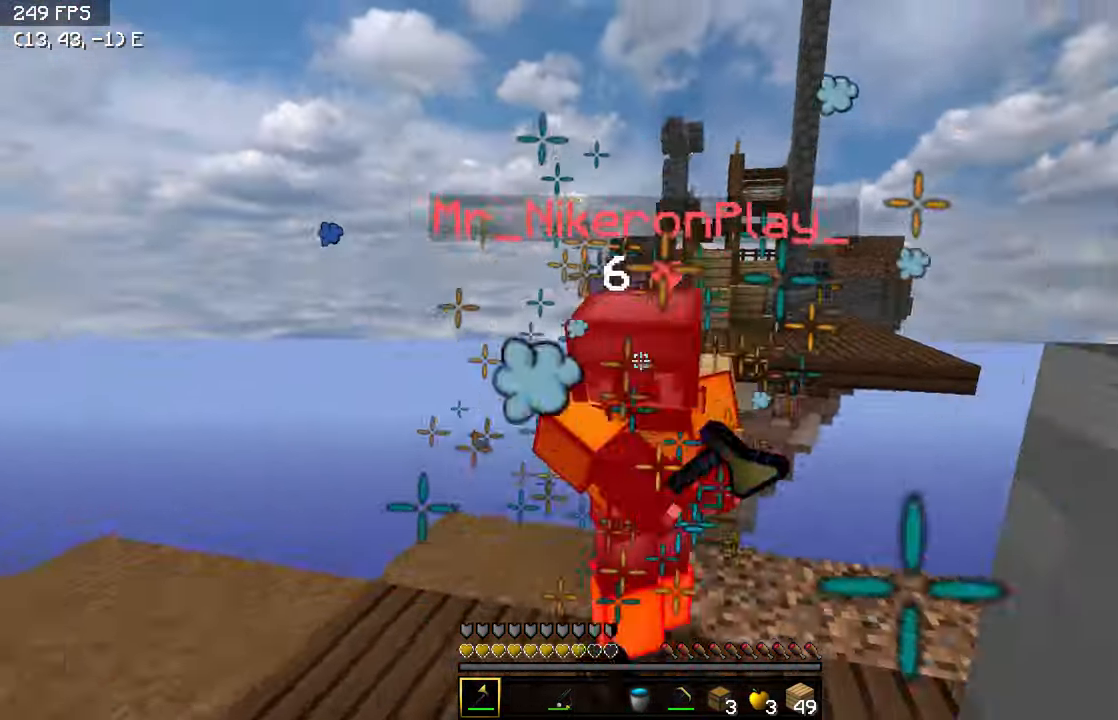
{"keys": ["d", "w"], "events": []}
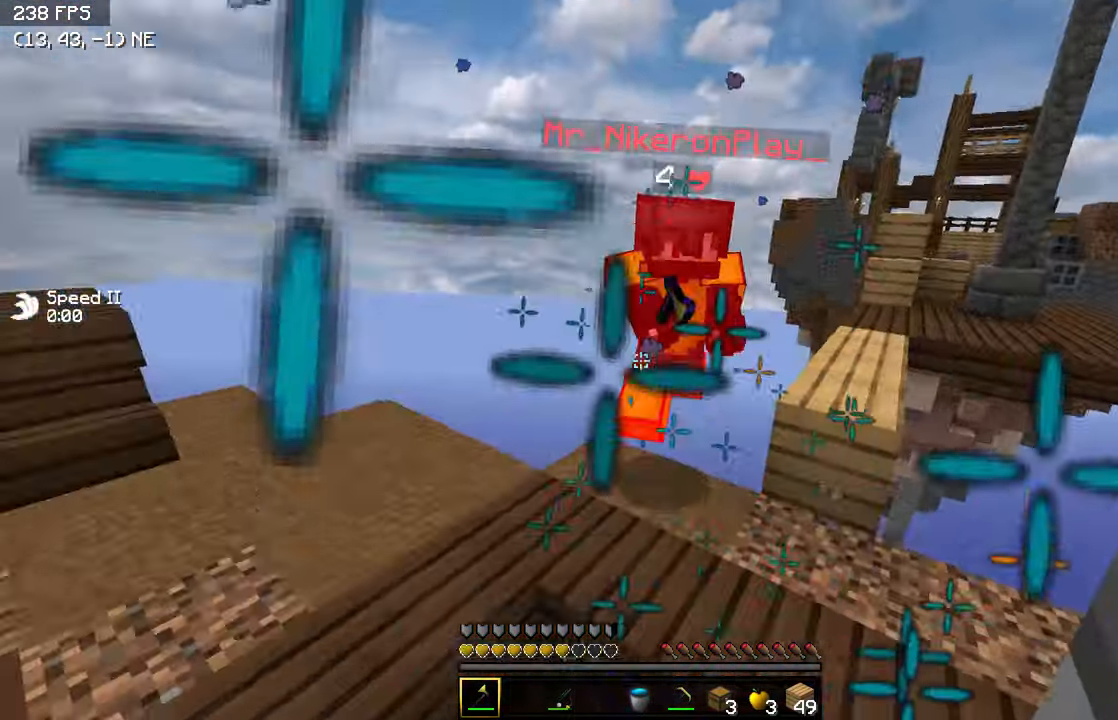
{"keys": ["d", "w"], "events": [[200, "d", "up"], [433, "d", "down"]]}
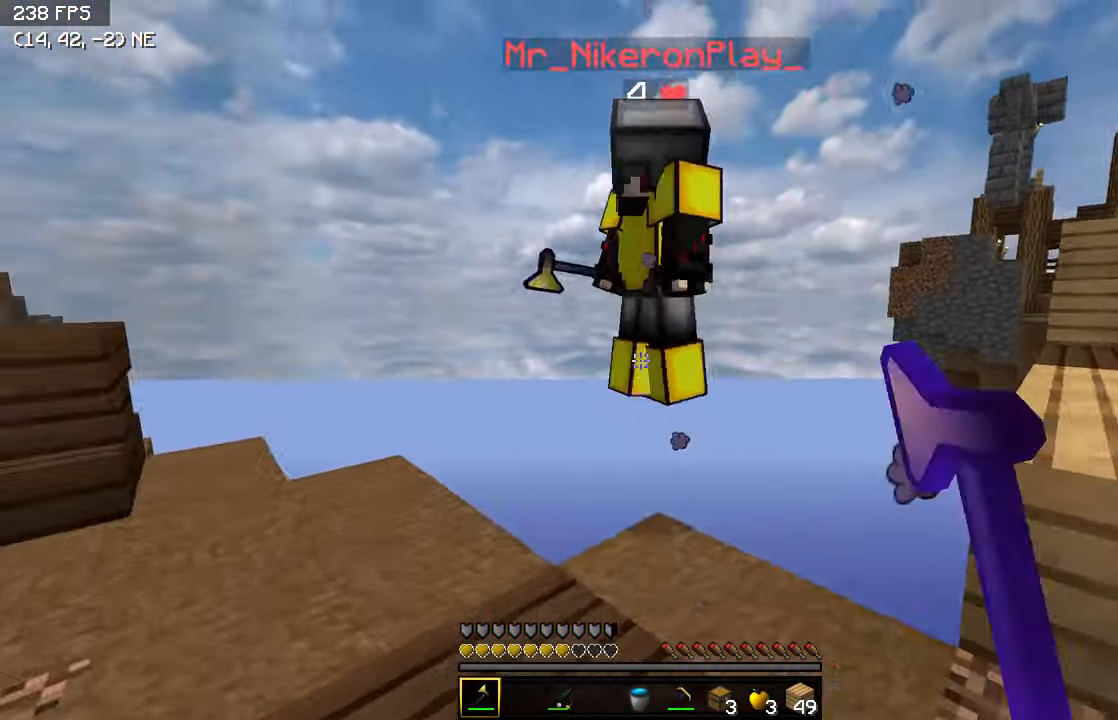
{"keys": ["a", "w"], "events": [[50, "a", "down"], [100, "d", "up"], [150, "w", "up"], [400, "w", "down"]]}
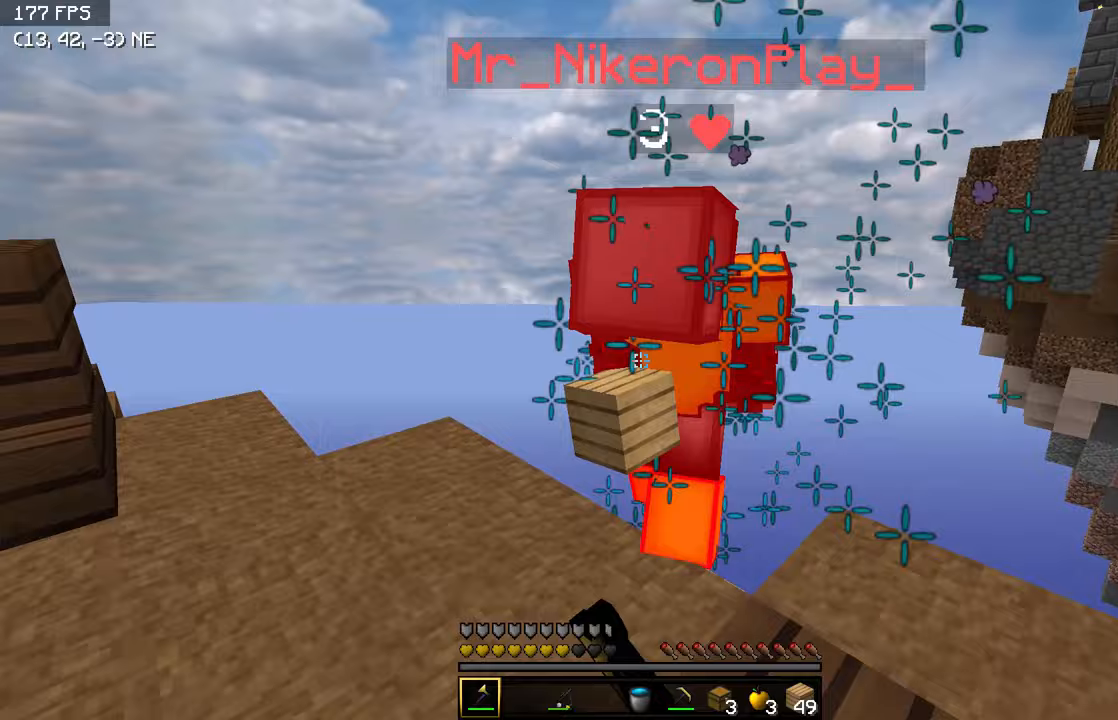
{"keys": ["a", "w"], "events": [[100, "a", "up"], [267, "a", "down"], [400, "w", "up"], [500, "w", "down"]]}
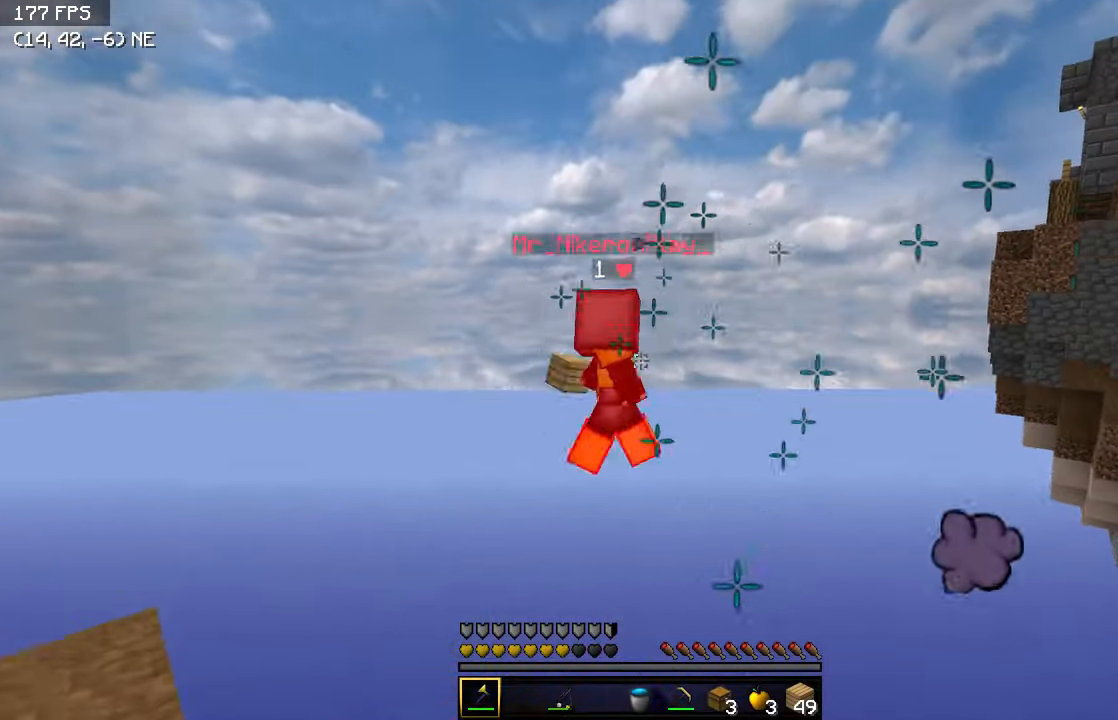
{"keys": ["w"], "events": [[100, "a", "up"]]}
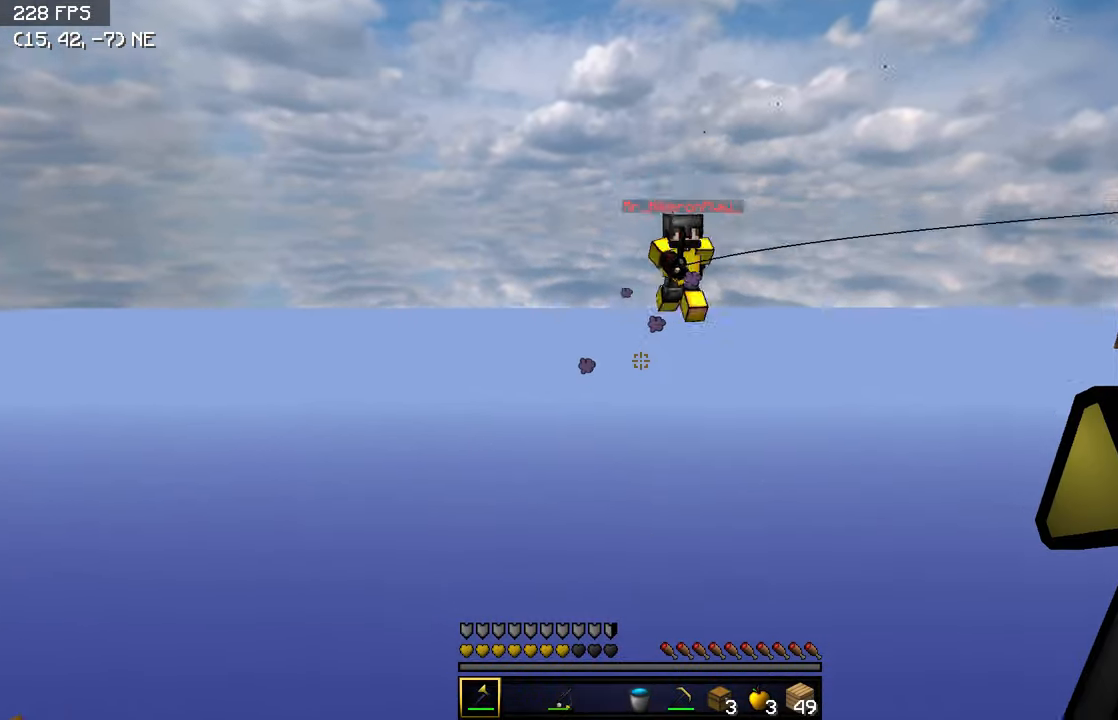
{"keys": ["w"], "events": []}
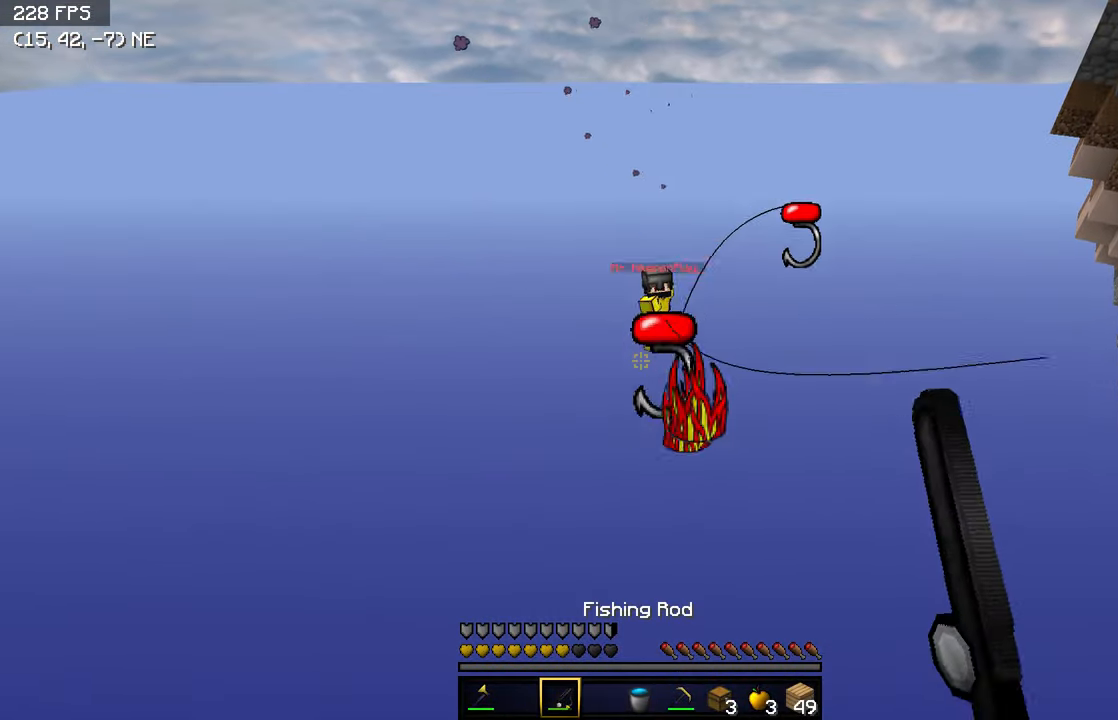
{"keys": ["w"], "events": [[150, "a", "down"], [450, "a", "up"]]}
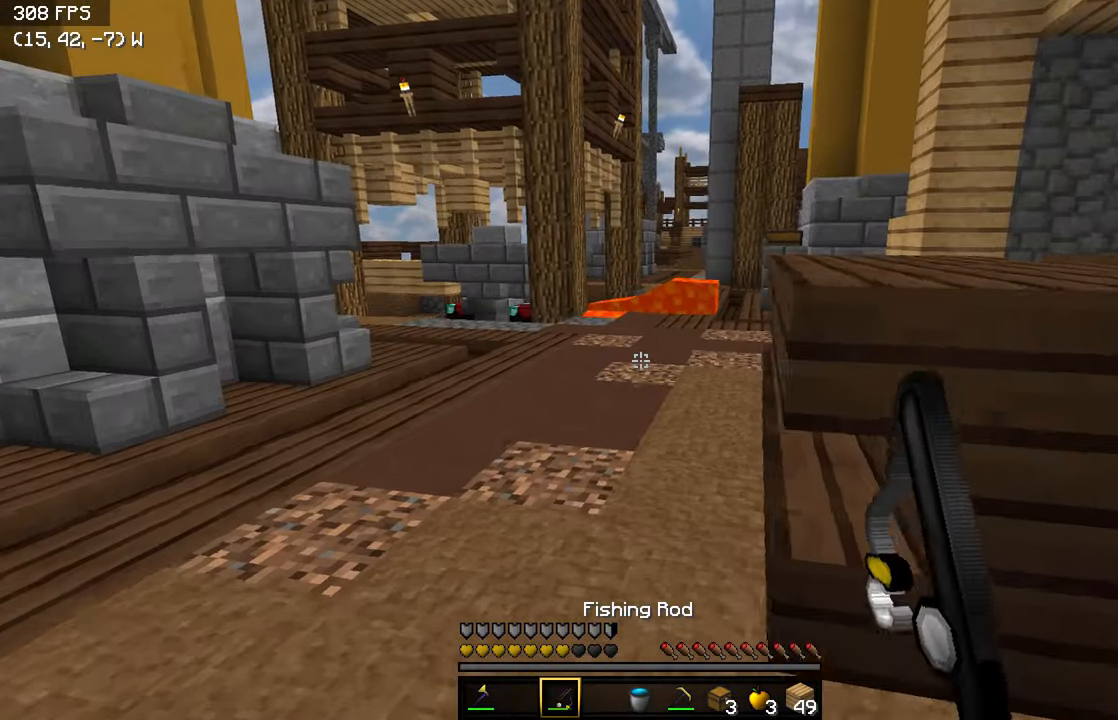
{"keys": ["w"], "events": []}
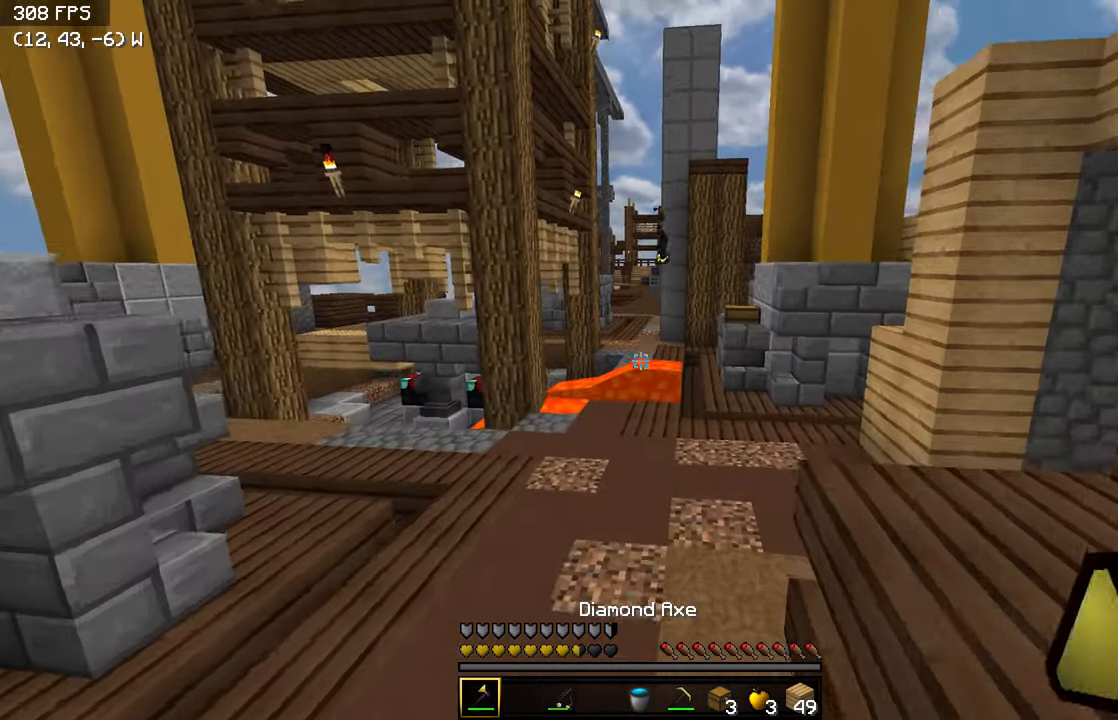
{"keys": ["w"], "events": []}
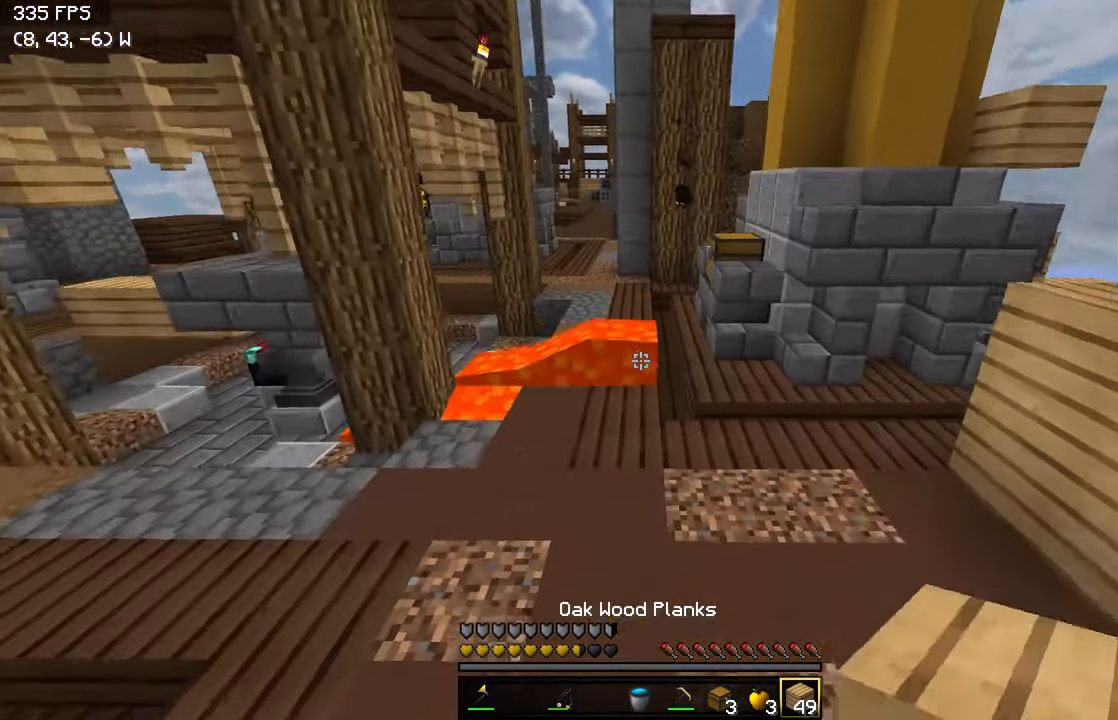
{"keys": ["w"], "events": []}
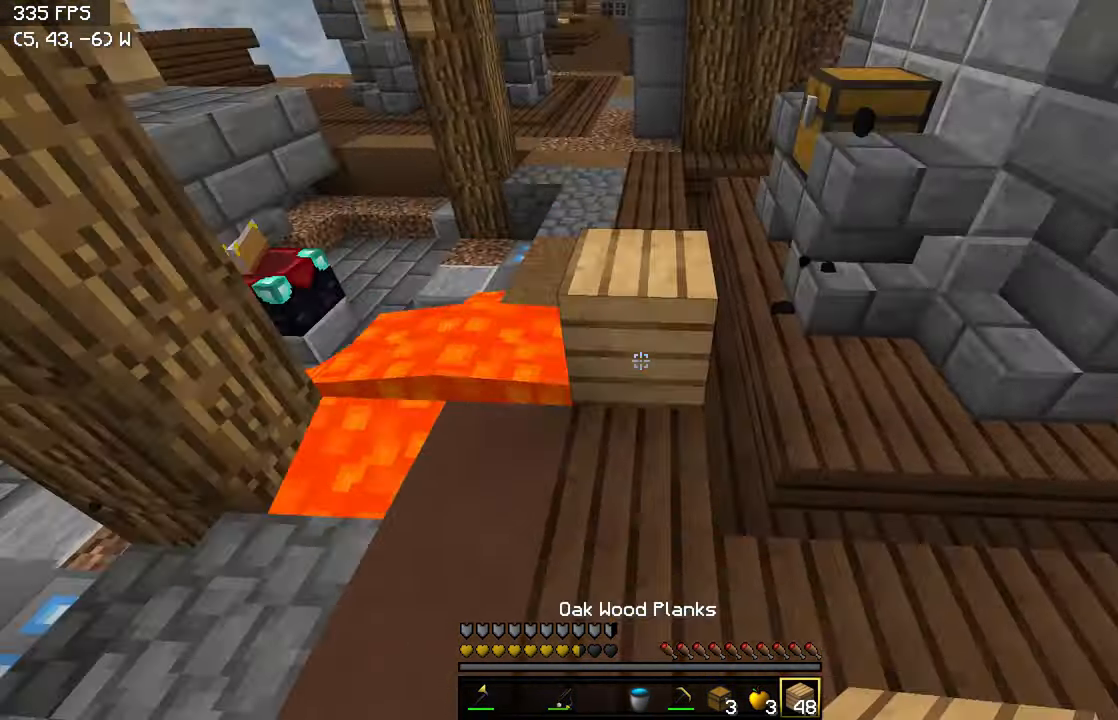
{"keys": ["w"], "events": []}